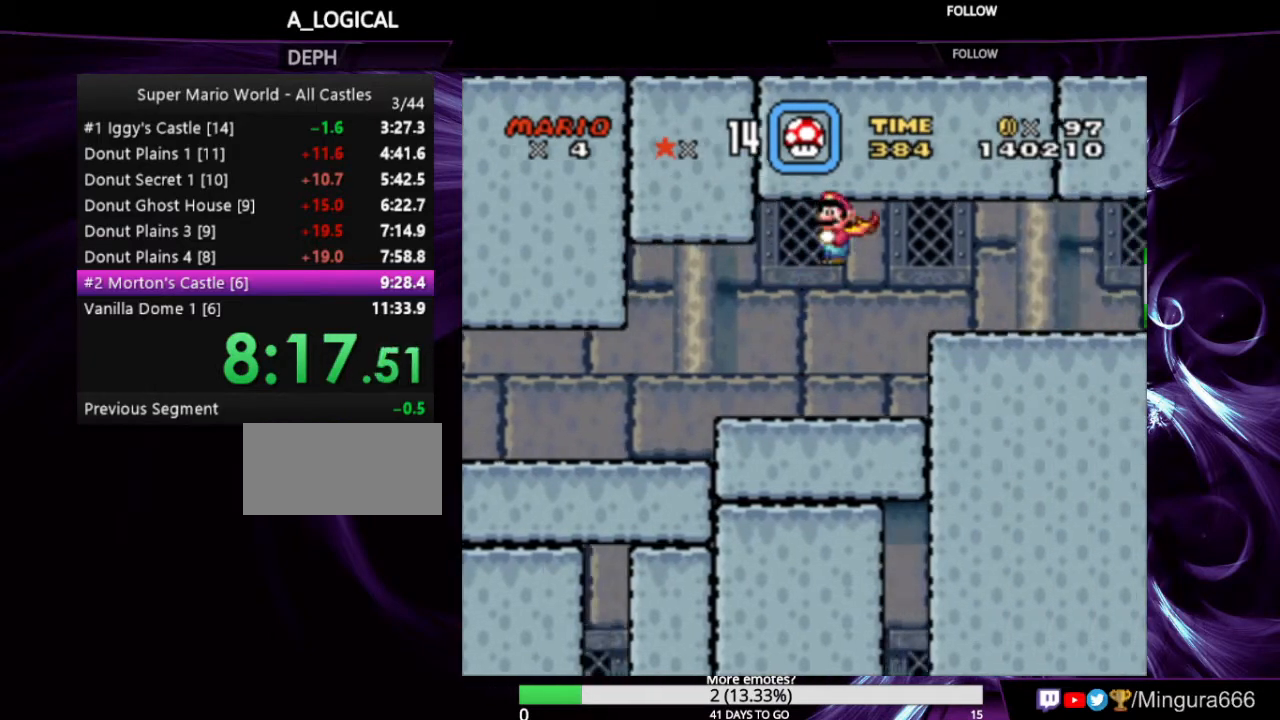
Gameplay with a controller (Nintendo layout); each line is a JSON object with the inputs held at the frame after it. "events" lists button and stick changes between this image and that frame as [ms after this image, input, new state], when the widget could be followed in between. Not read: L1 L3 R1 R3.
{"buttons": ["Y", "DPAD_RIGHT"], "events": [[166, "A", "up"], [200, "X", "up"]]}
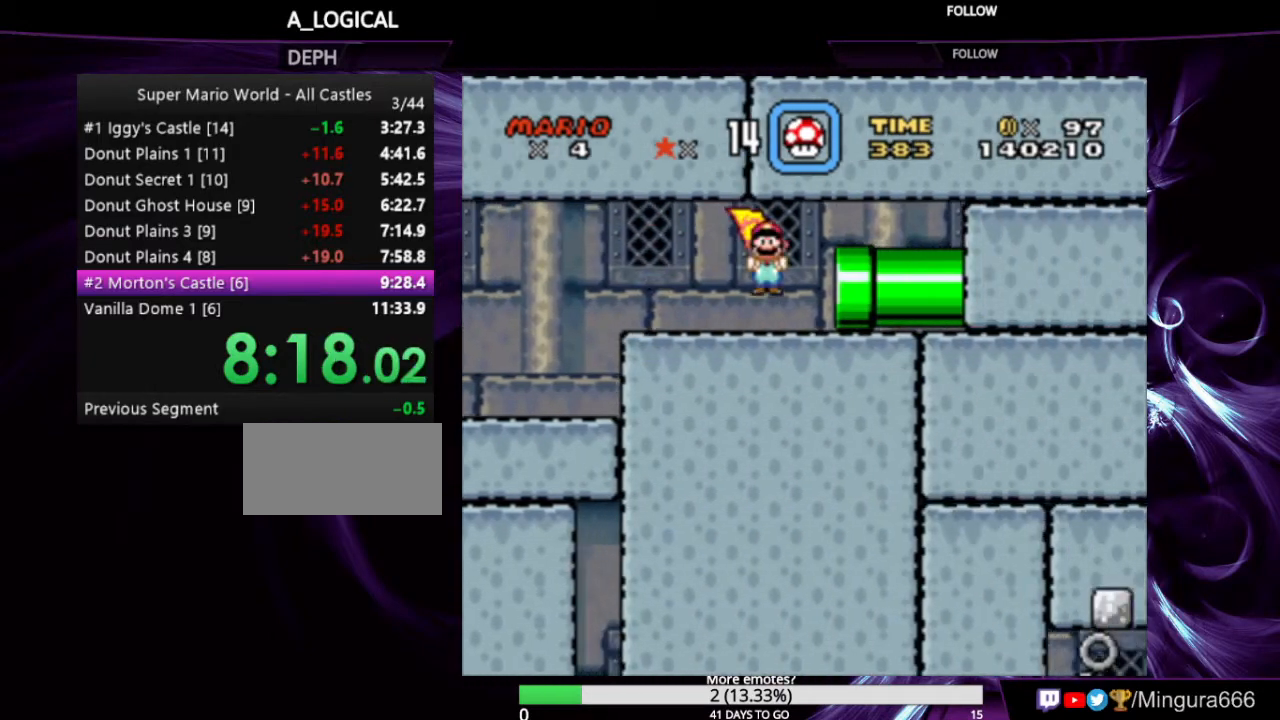
{"buttons": ["Y"], "events": [[433, "DPAD_RIGHT", "up"]]}
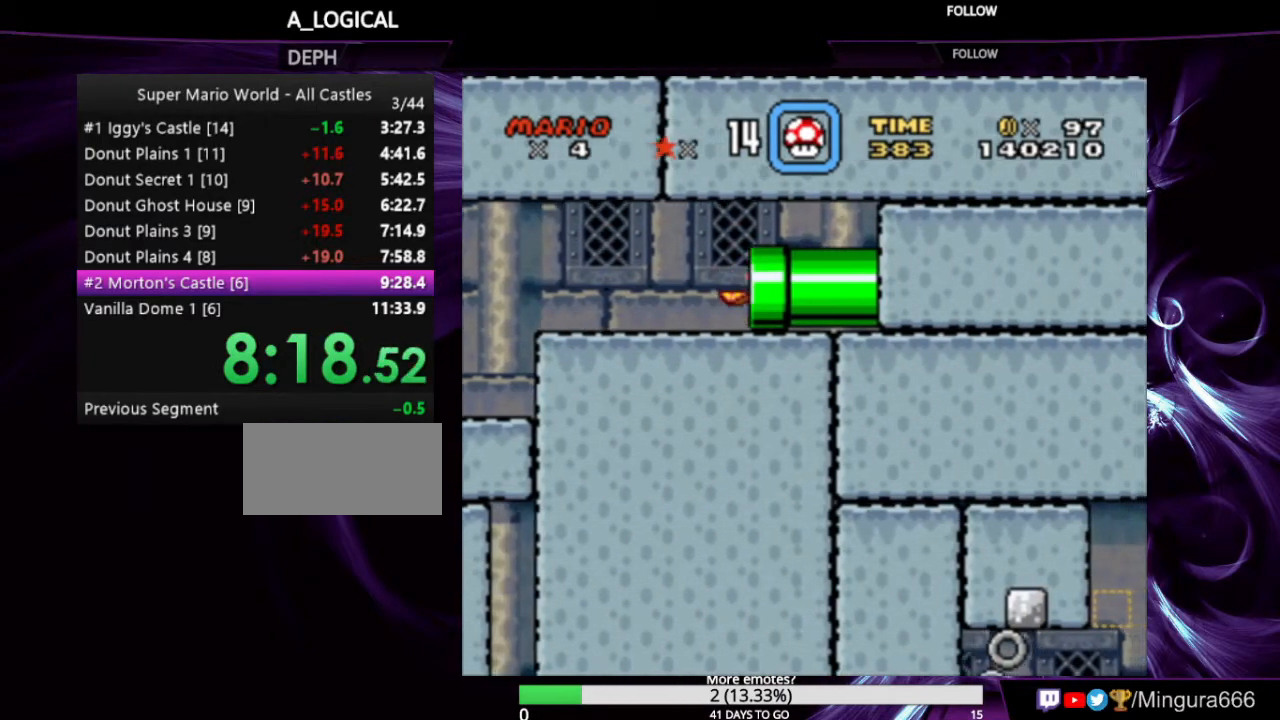
{"buttons": [], "events": [[66, "Y", "up"]]}
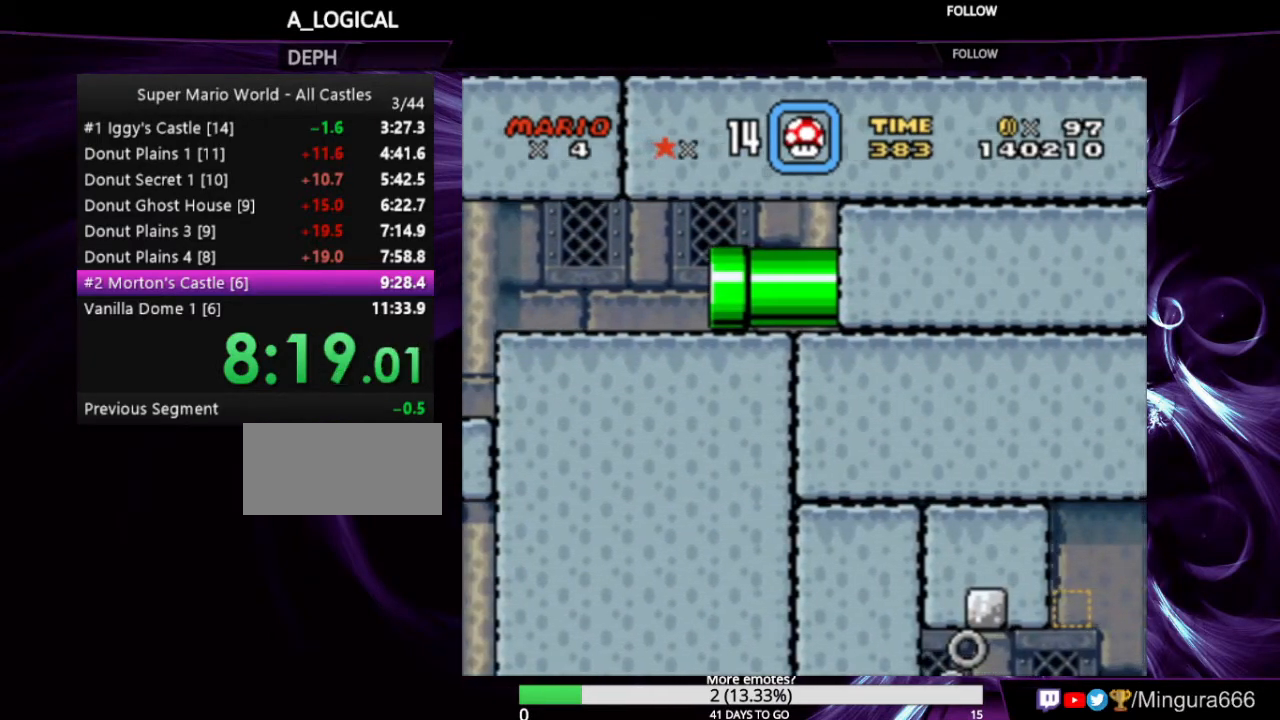
{"buttons": [], "events": []}
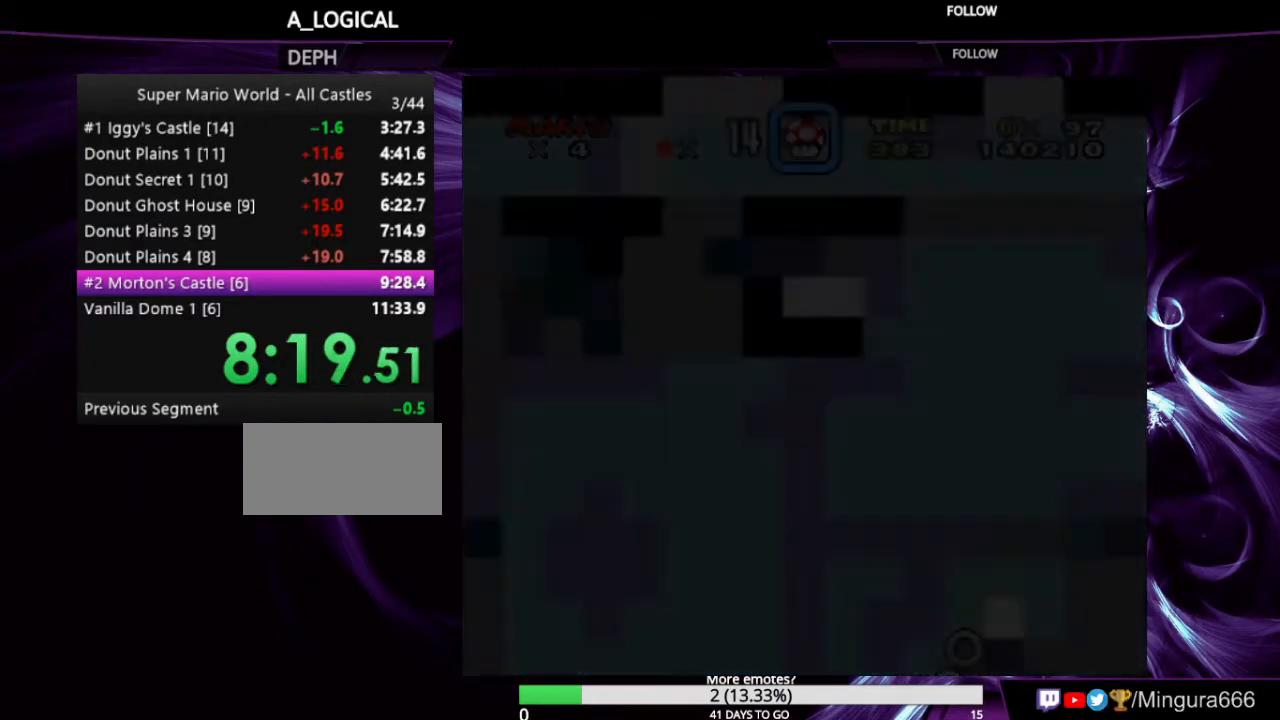
{"buttons": ["Y", "DPAD_LEFT"], "events": [[33, "DPAD_LEFT", "down"], [33, "Y", "down"]]}
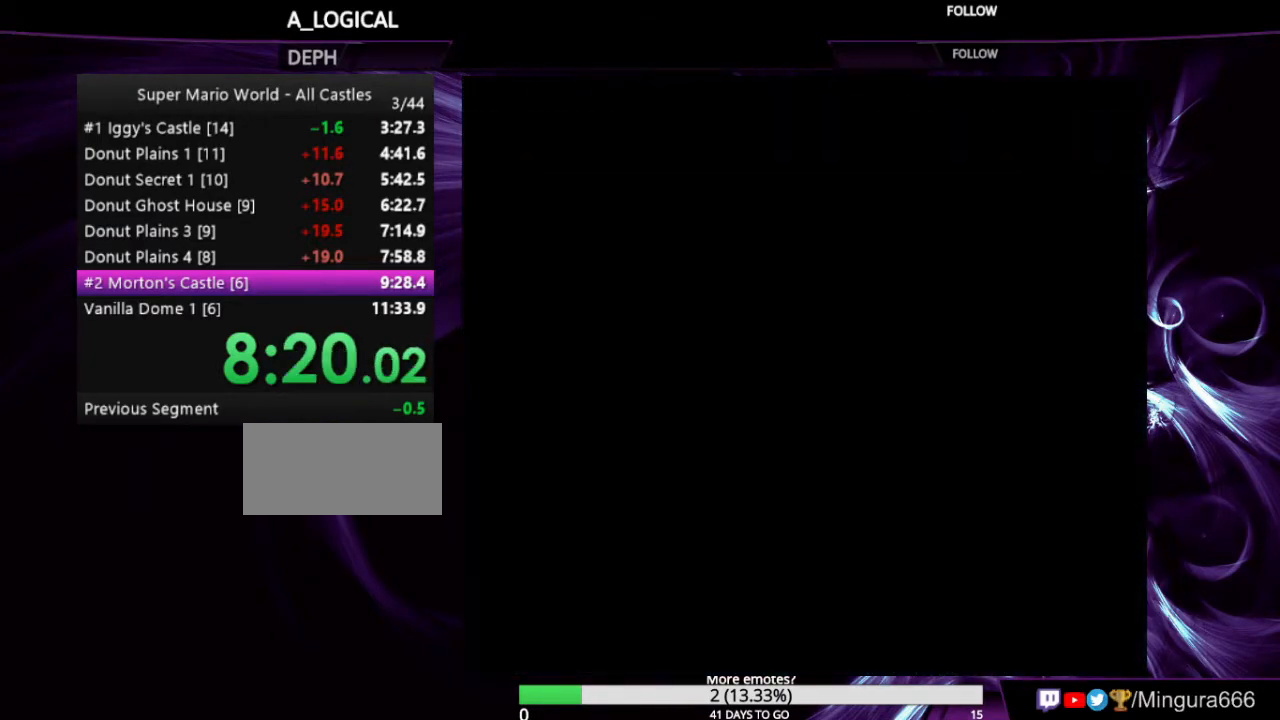
{"buttons": ["Y", "DPAD_LEFT"], "events": []}
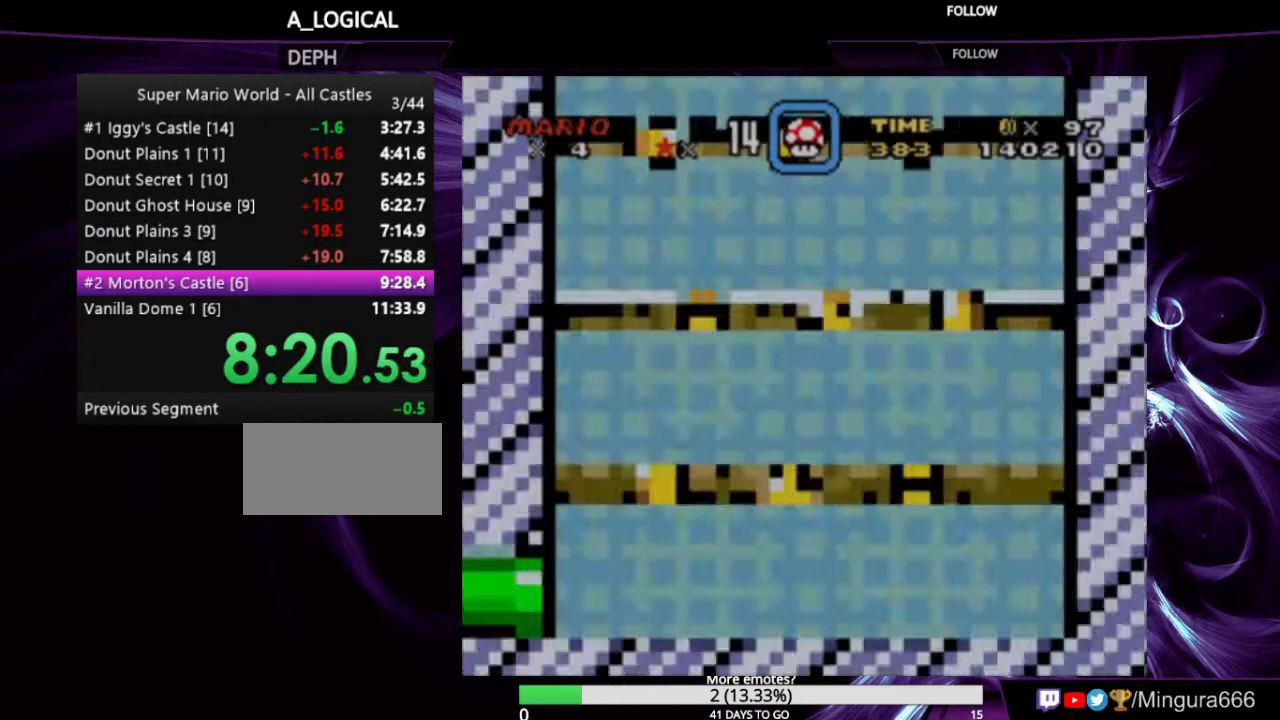
{"buttons": ["Y", "DPAD_LEFT"], "events": []}
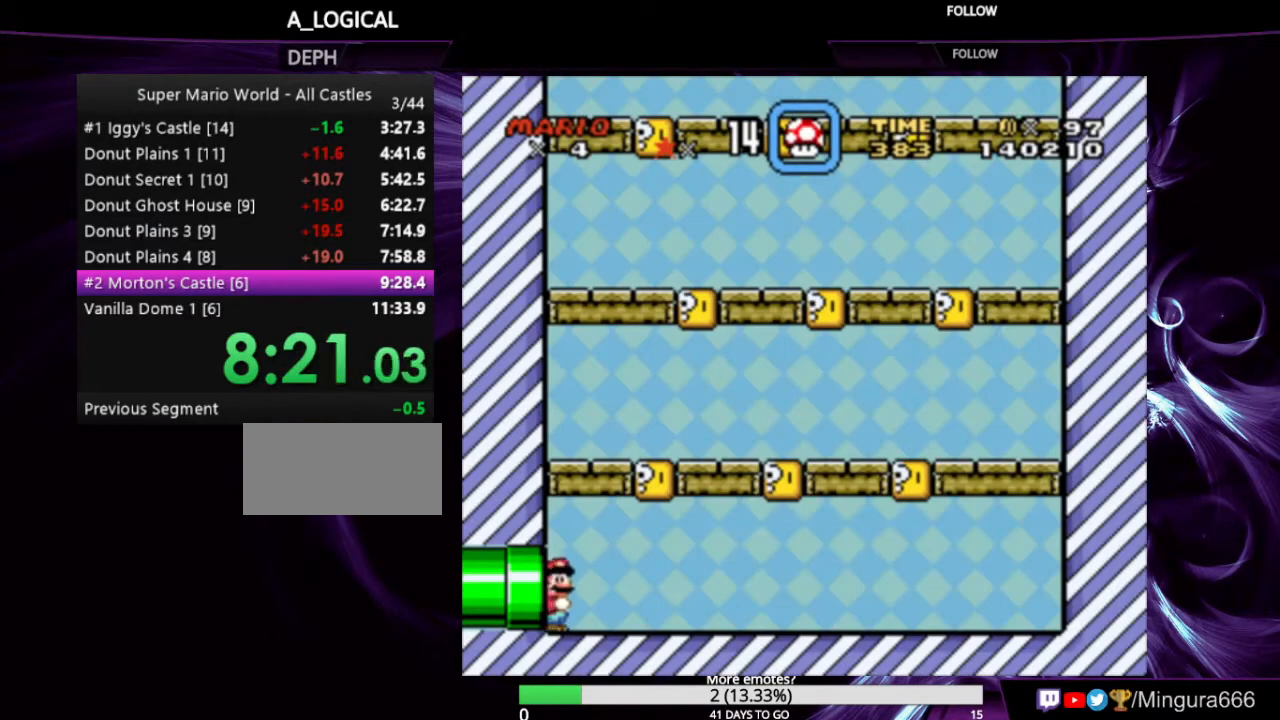
{"buttons": ["Y", "DPAD_LEFT"], "events": []}
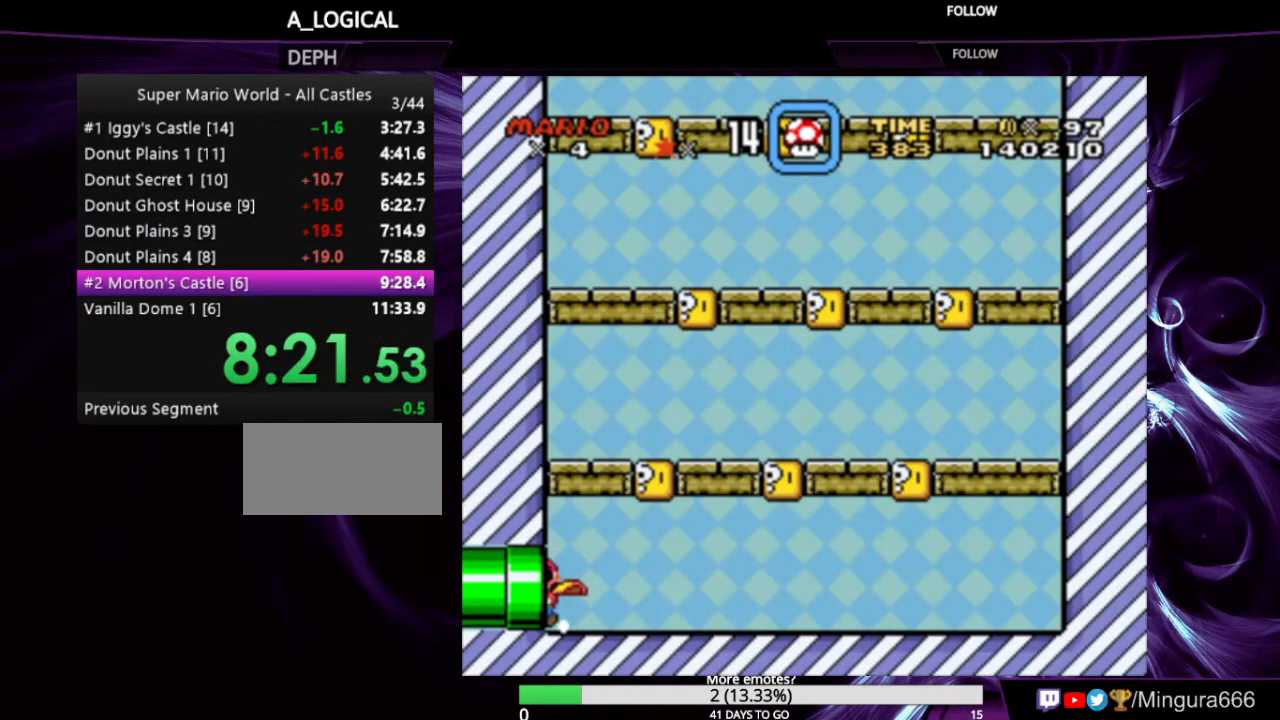
{"buttons": ["X", "Y"], "events": [[100, "DPAD_LEFT", "up"], [100, "X", "down"]]}
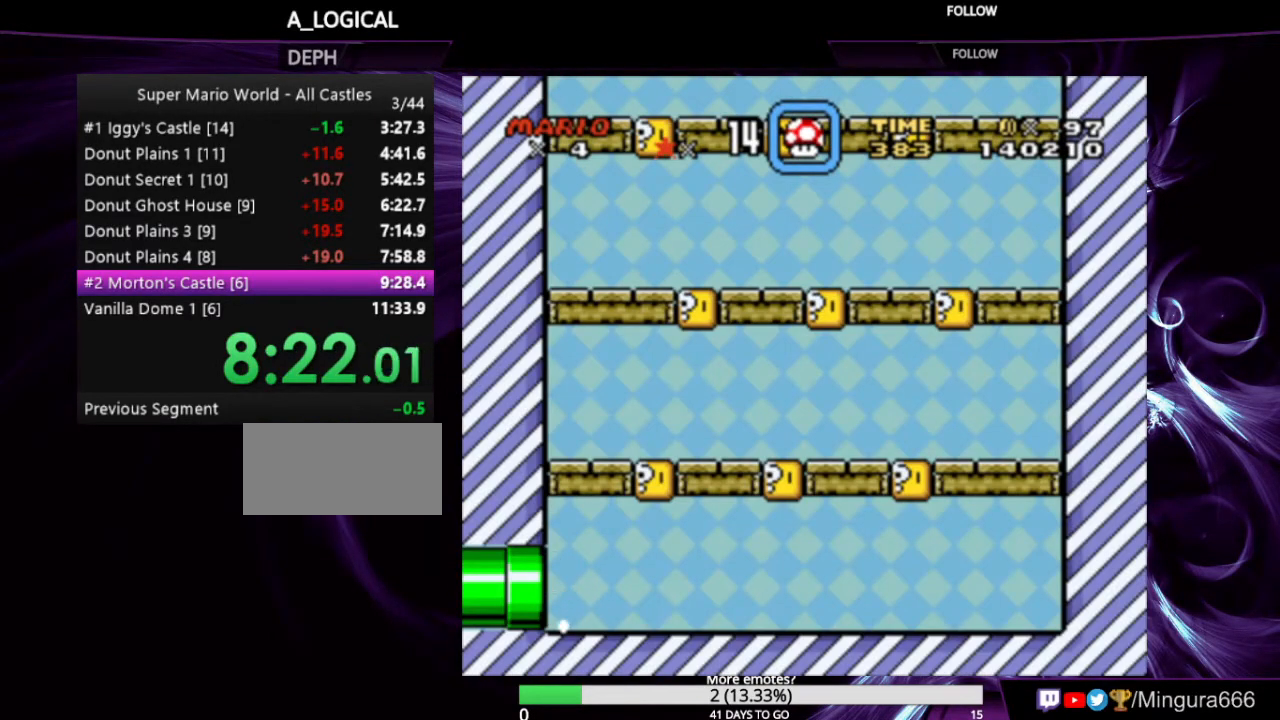
{"buttons": ["X", "Y", "DPAD_RIGHT"], "events": [[200, "DPAD_RIGHT", "down"]]}
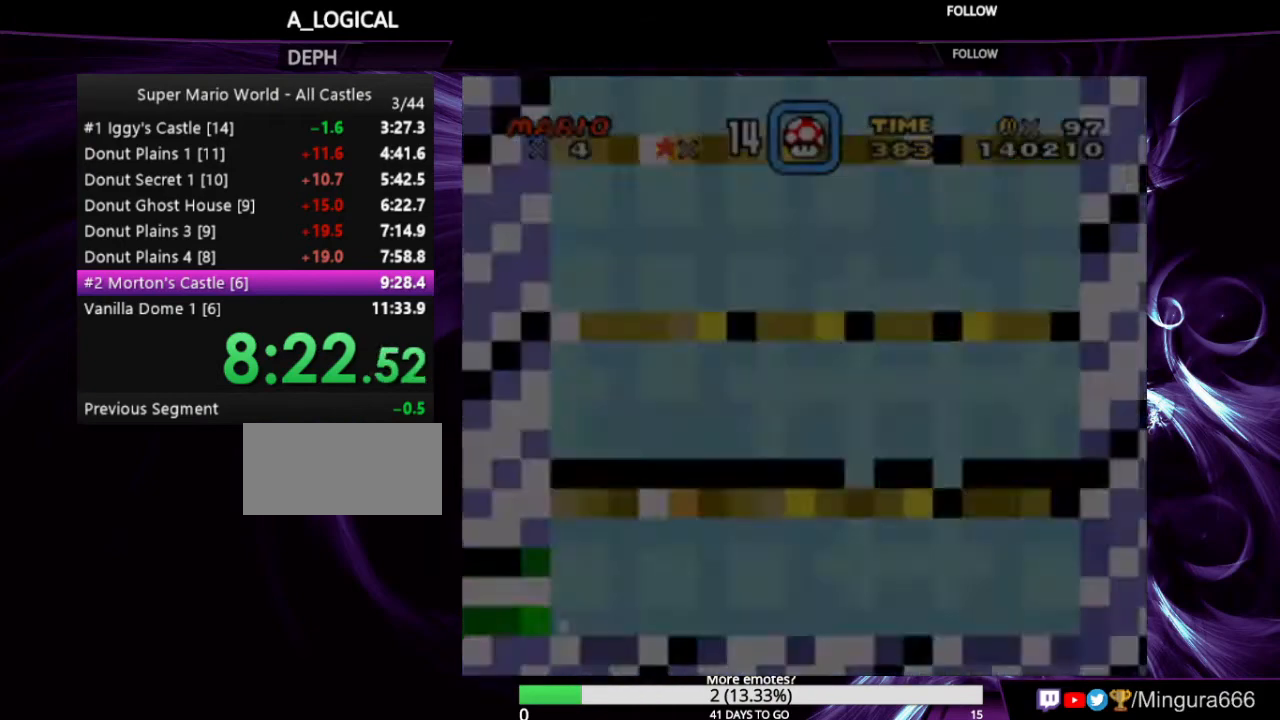
{"buttons": ["X", "Y", "DPAD_RIGHT"], "events": []}
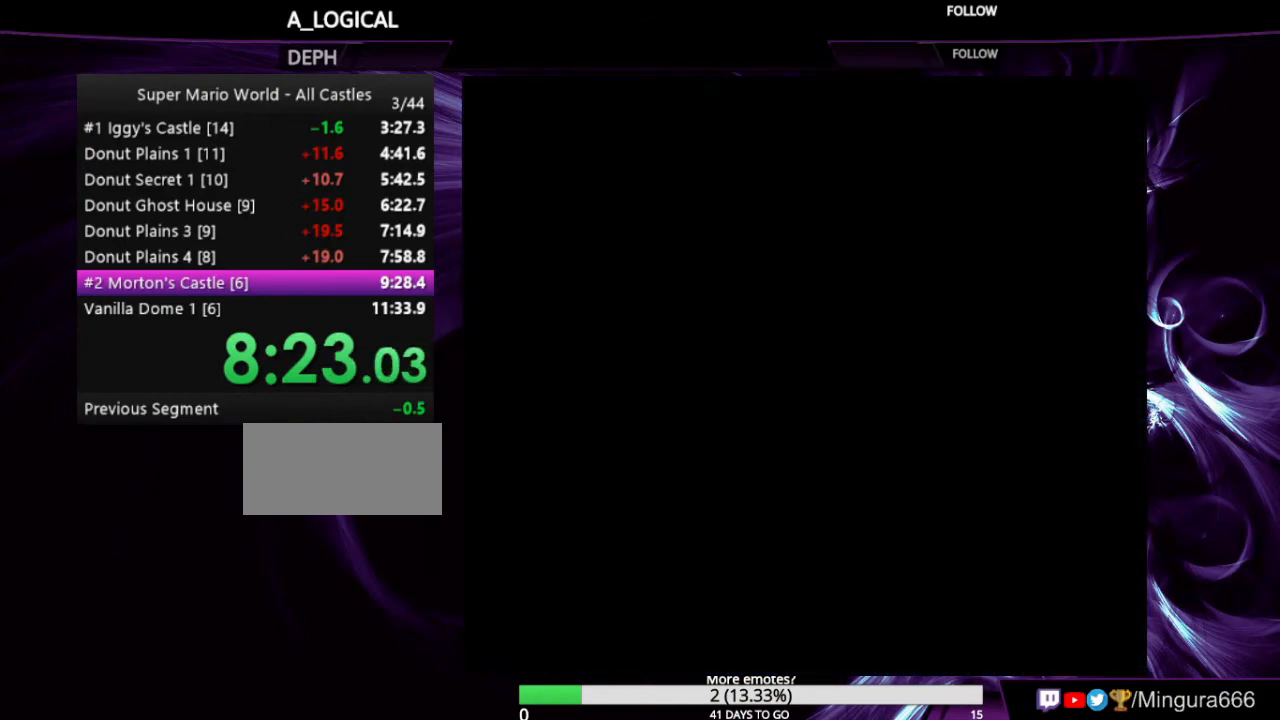
{"buttons": ["X", "Y", "DPAD_RIGHT"], "events": []}
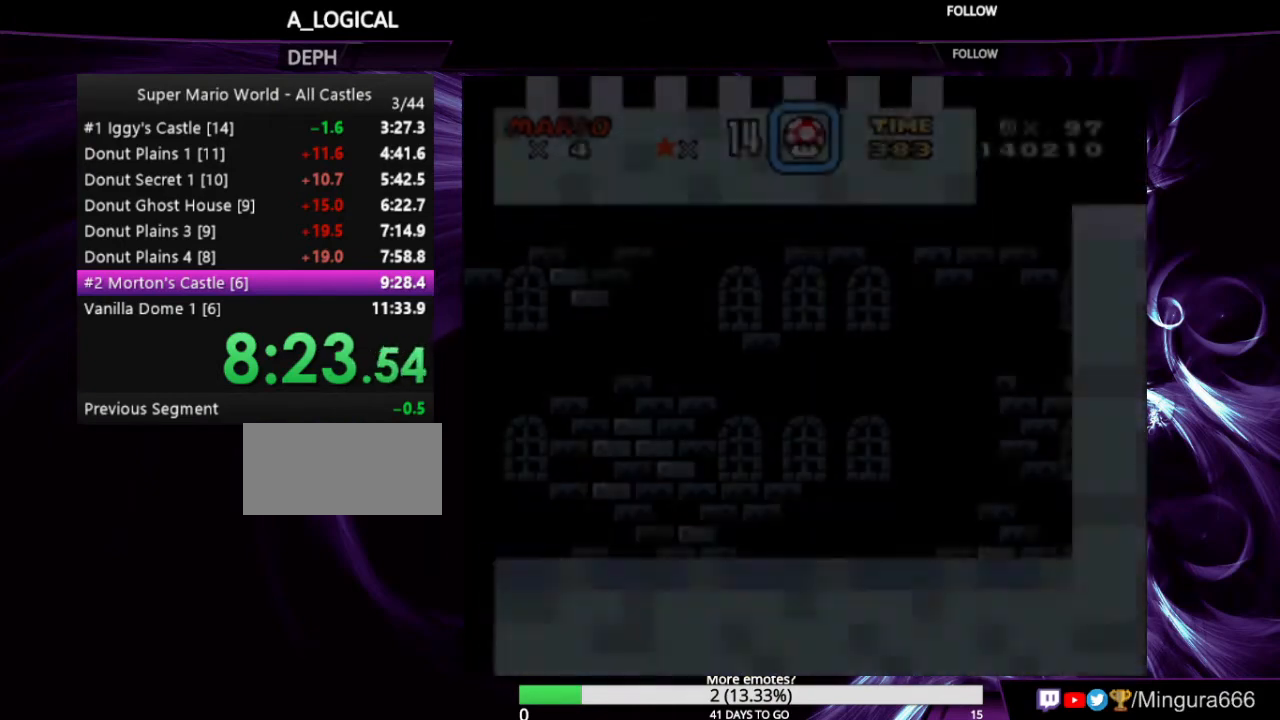
{"buttons": ["X", "Y", "DPAD_RIGHT"], "events": []}
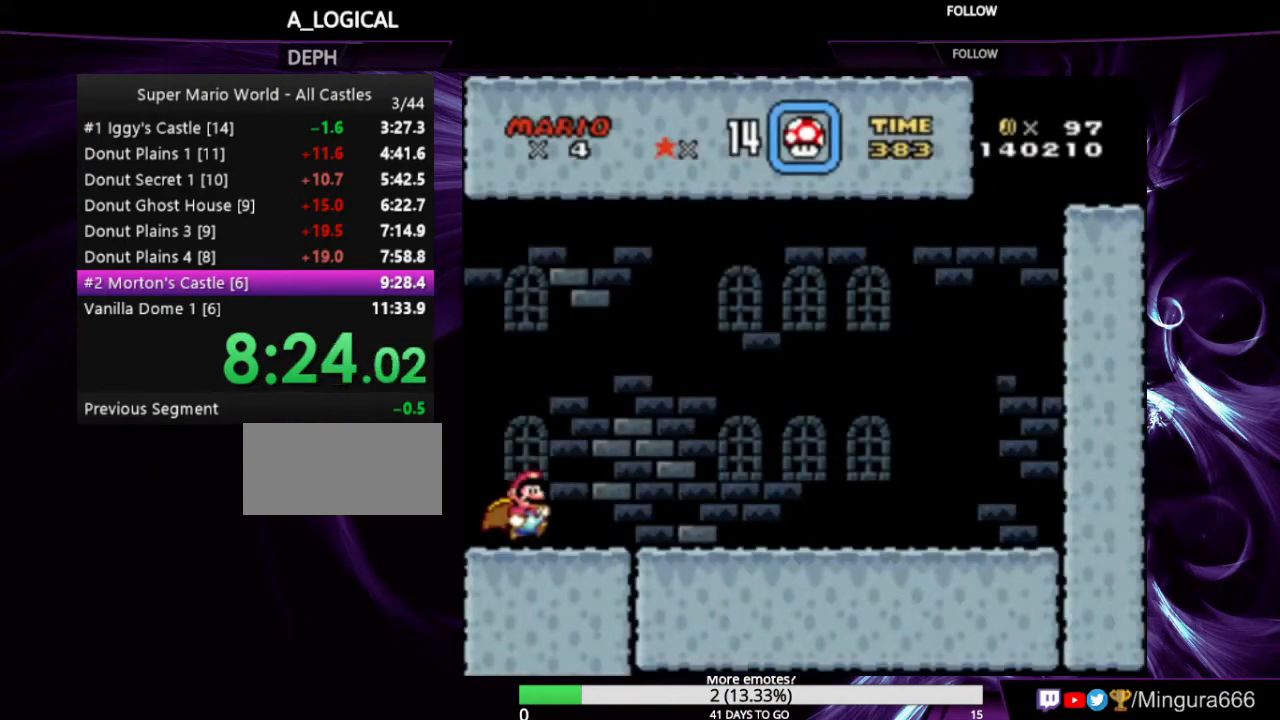
{"buttons": ["X", "Y", "DPAD_RIGHT"], "events": []}
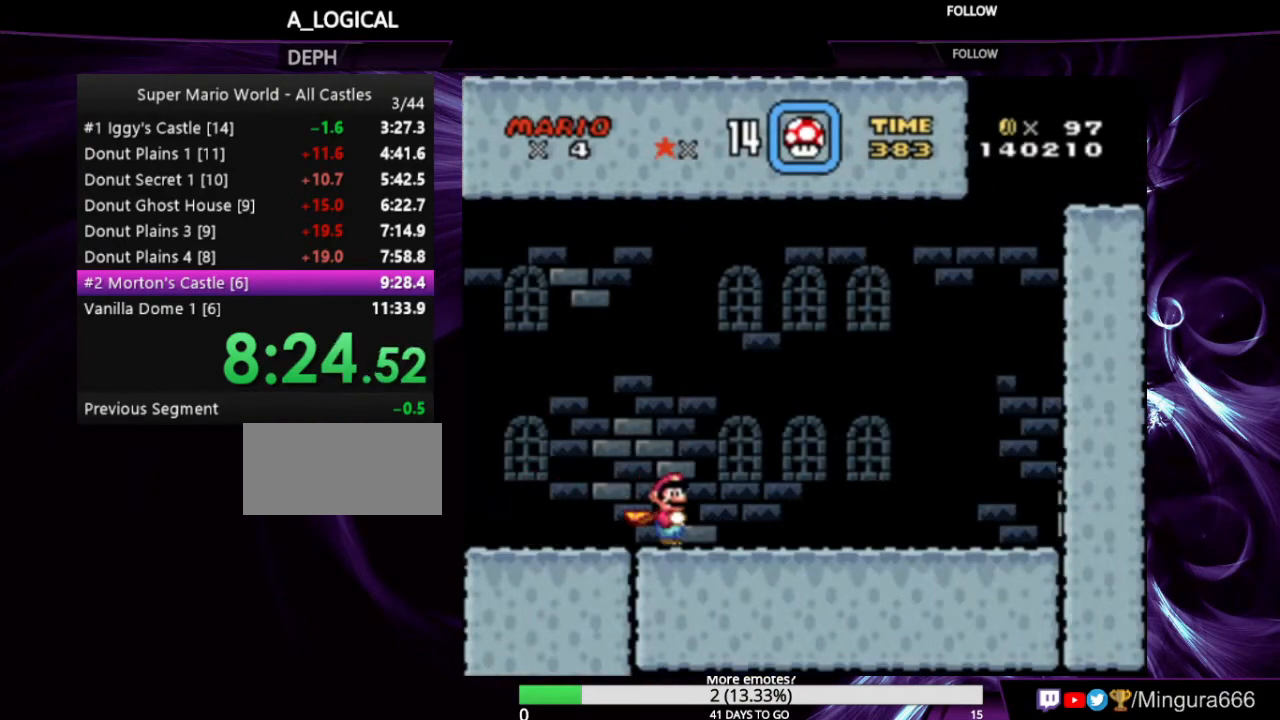
{"buttons": ["X", "Y", "DPAD_RIGHT"], "events": []}
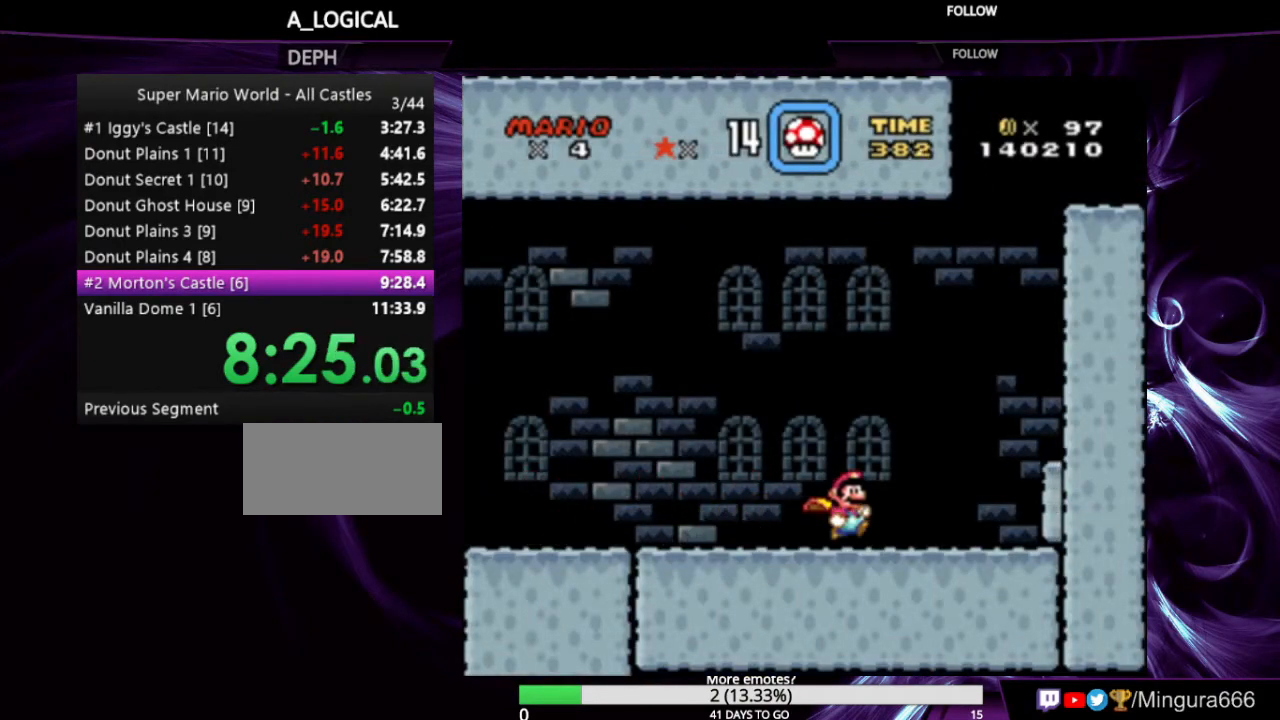
{"buttons": ["A", "X", "Y", "DPAD_LEFT"], "events": [[200, "A", "down"], [333, "DPAD_RIGHT", "up"], [500, "DPAD_LEFT", "down"]]}
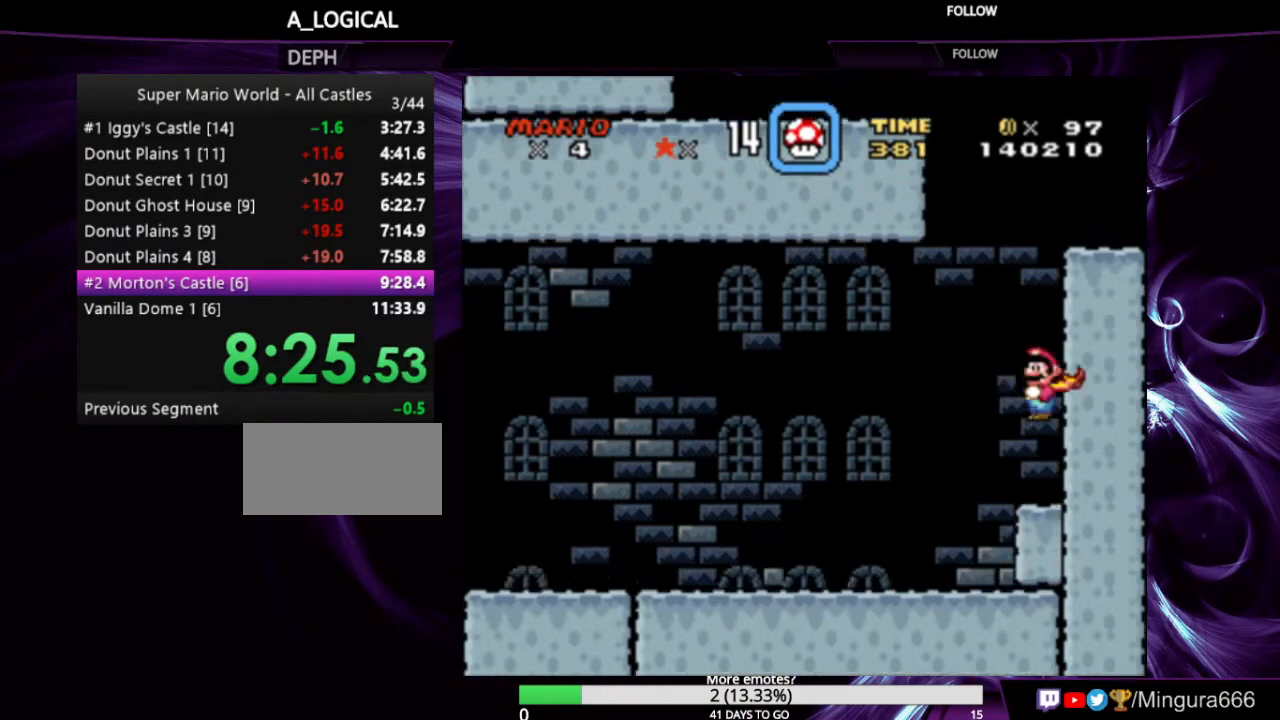
{"buttons": ["A", "X", "Y", "DPAD_LEFT"], "events": []}
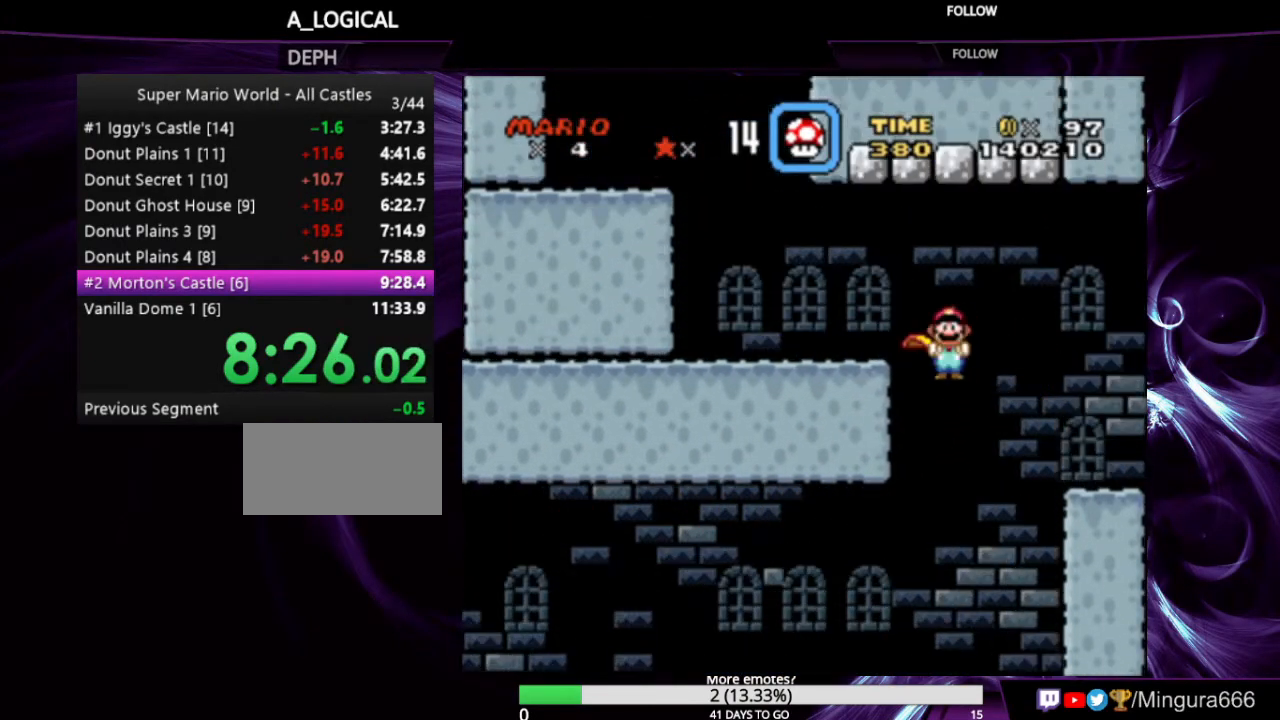
{"buttons": ["Y", "DPAD_LEFT"], "events": [[33, "A", "up"], [66, "X", "up"]]}
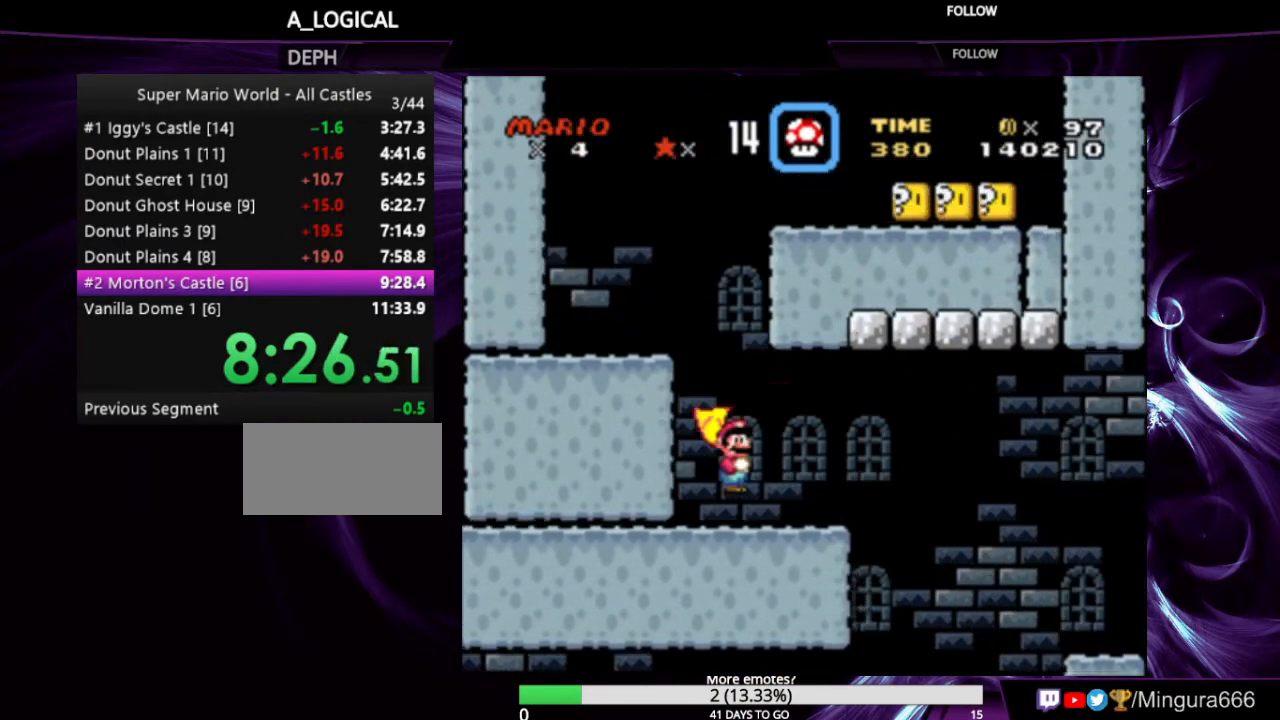
{"buttons": ["A", "X", "Y", "DPAD_LEFT"], "events": [[100, "X", "down"], [166, "A", "down"]]}
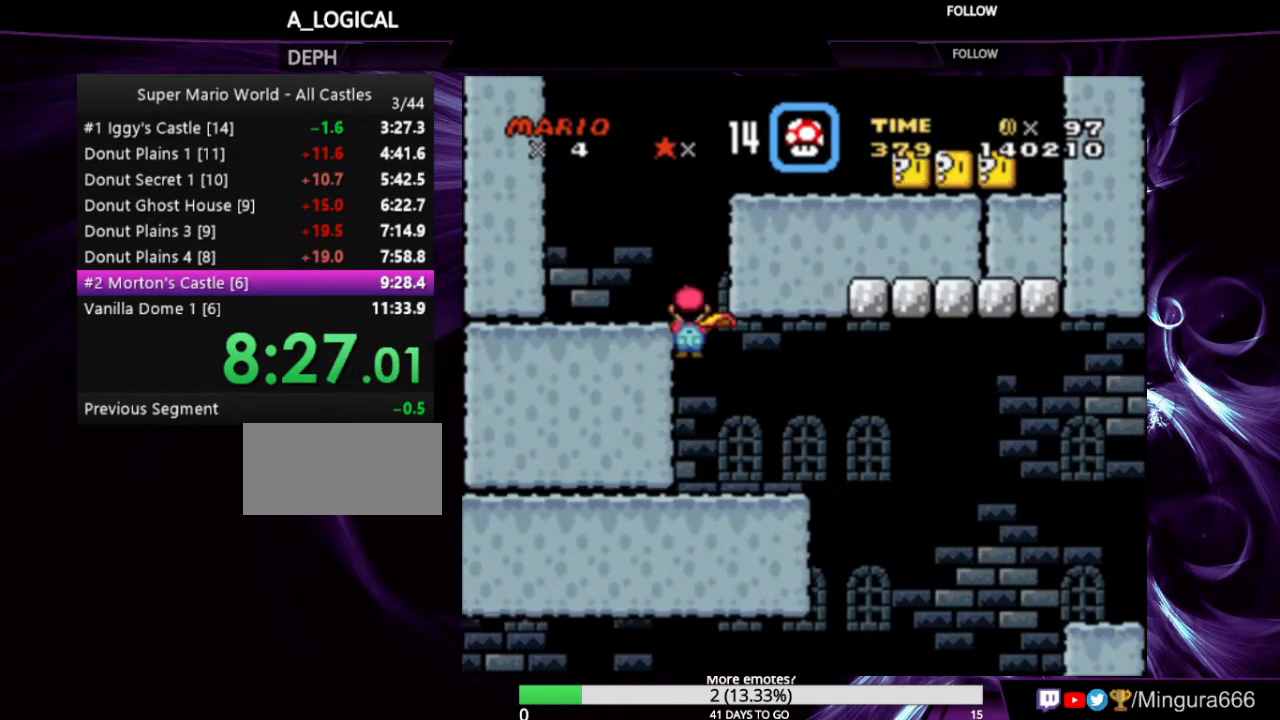
{"buttons": ["Y", "DPAD_LEFT"], "events": [[266, "A", "up"], [333, "X", "up"]]}
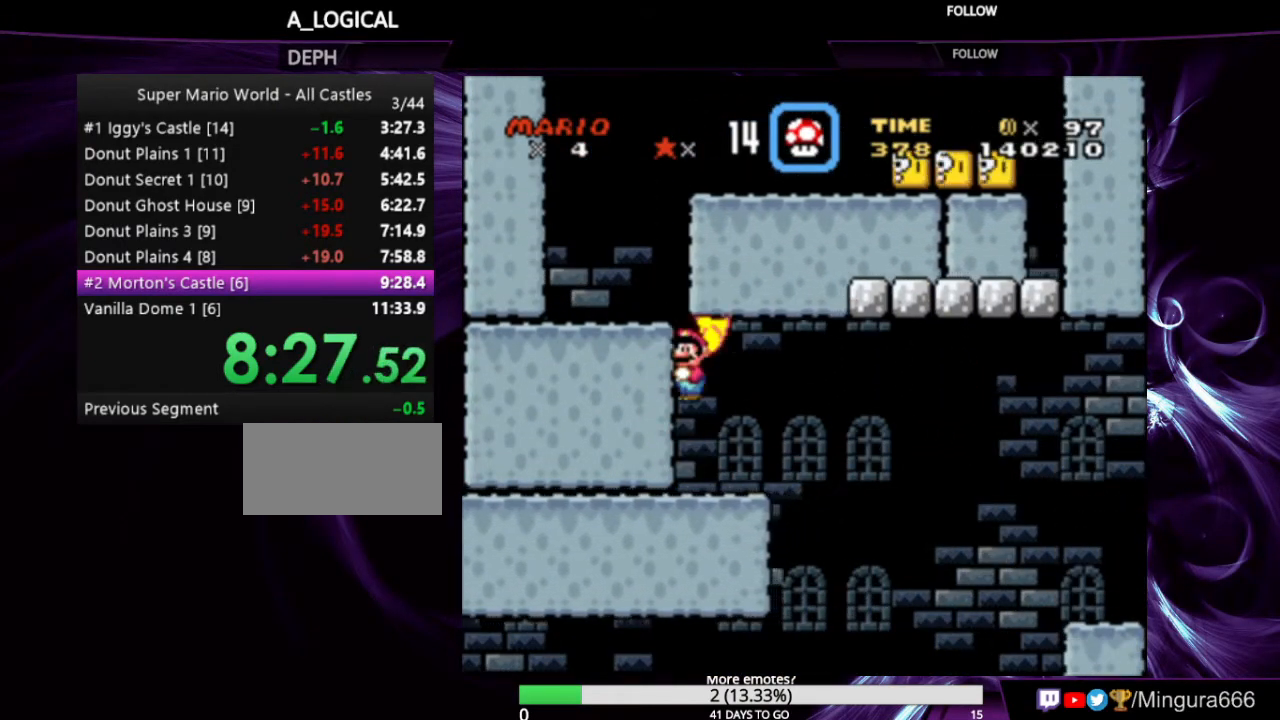
{"buttons": ["B", "Y", "DPAD_RIGHT"], "events": [[33, "DPAD_LEFT", "up"], [100, "DPAD_RIGHT", "down"], [300, "B", "down"]]}
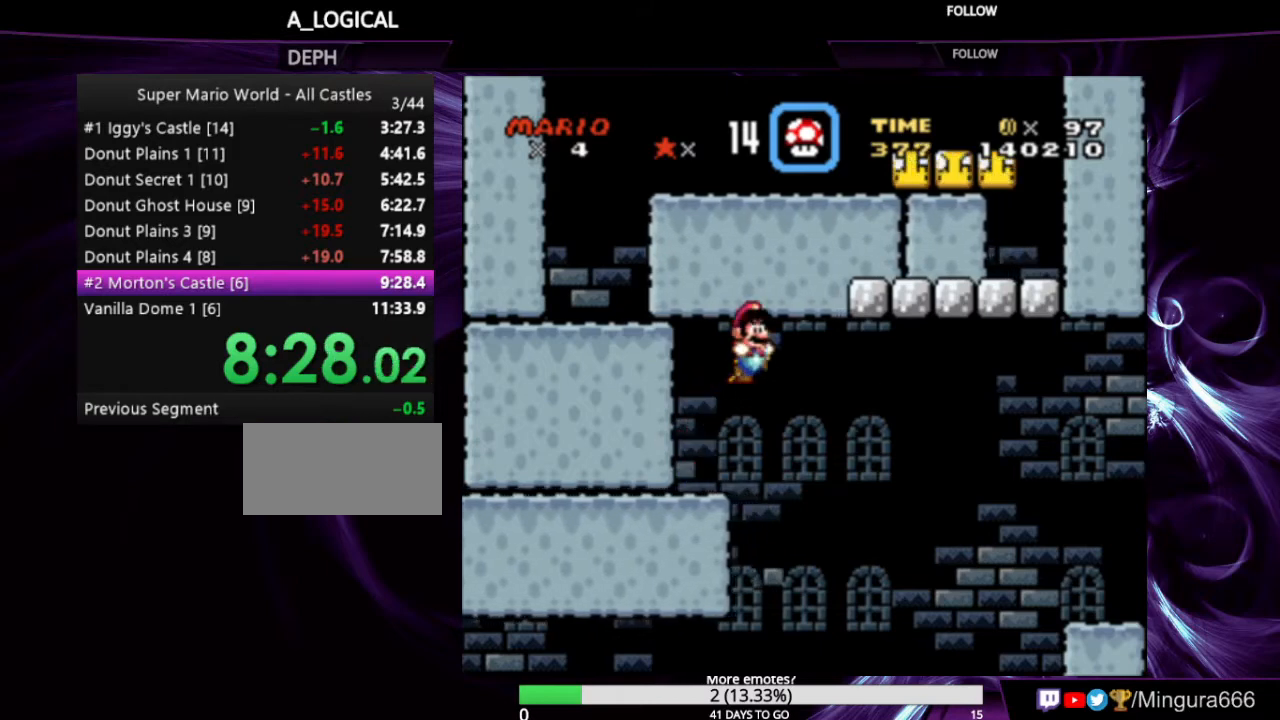
{"buttons": ["B", "Y", "DPAD_RIGHT"], "events": []}
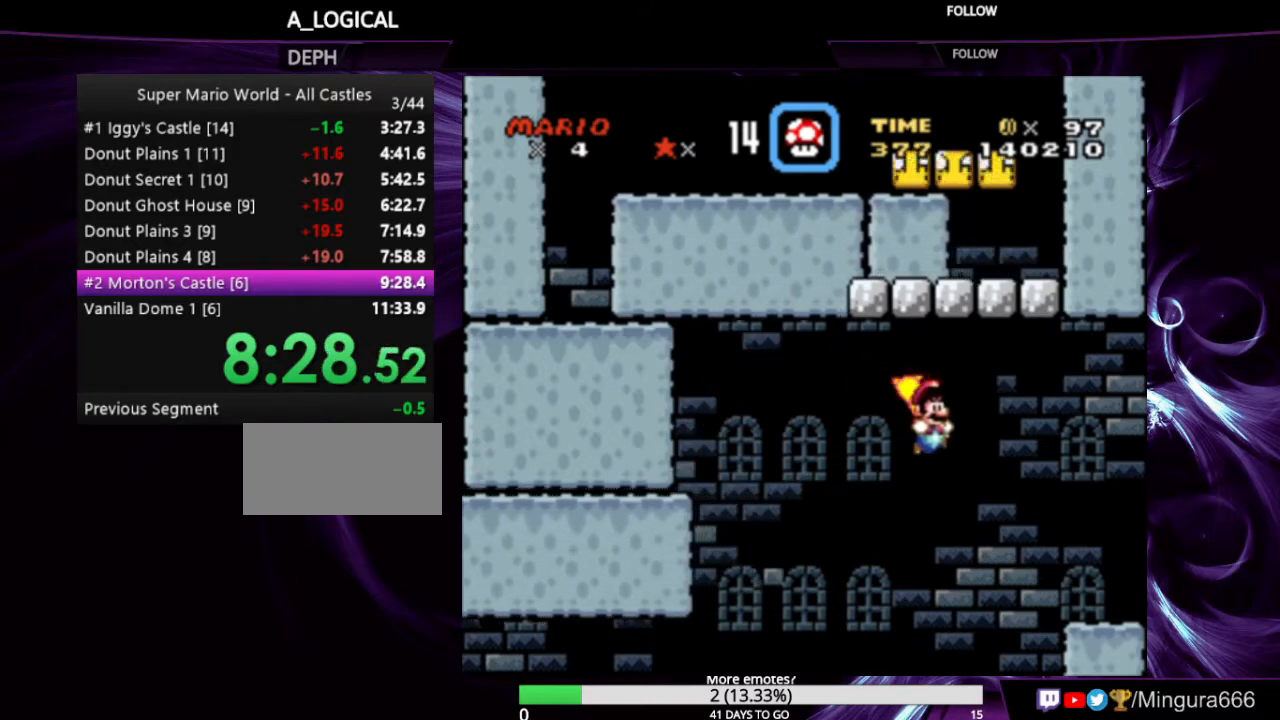
{"buttons": [], "events": [[100, "DPAD_RIGHT", "up"], [133, "B", "up"], [200, "Y", "up"], [333, "DPAD_LEFT", "down"], [466, "DPAD_LEFT", "up"]]}
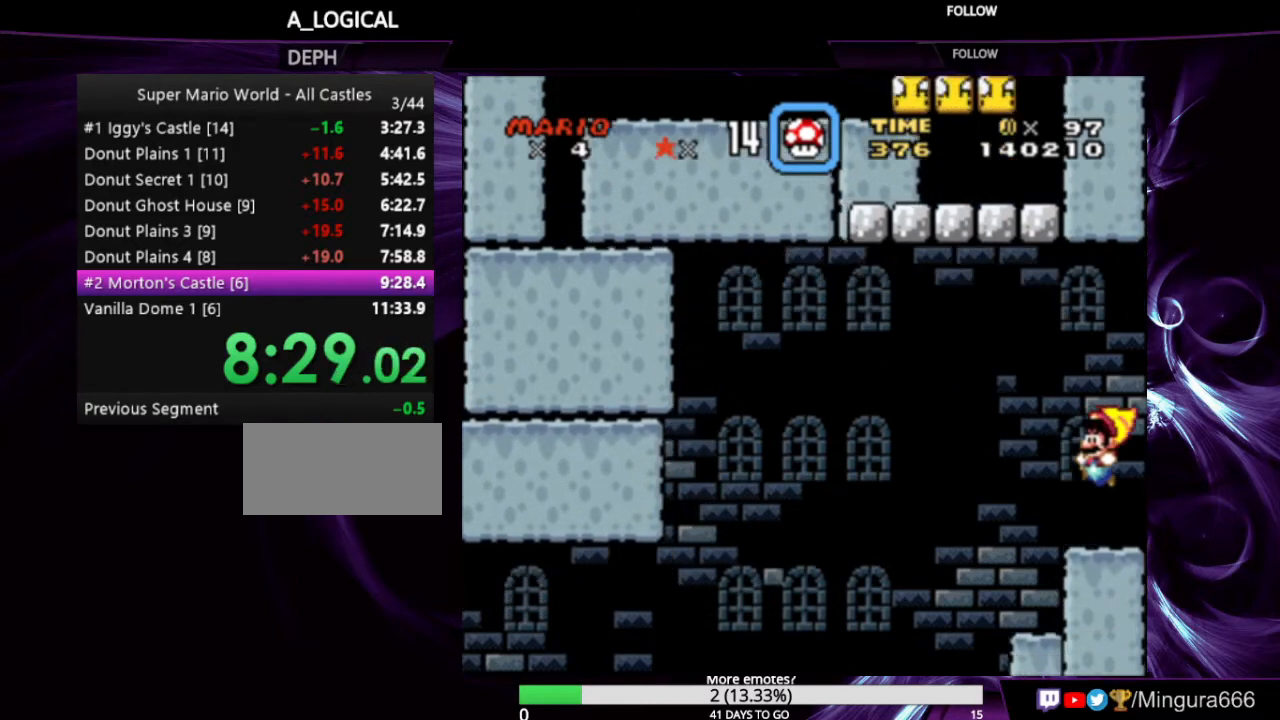
{"buttons": [], "events": []}
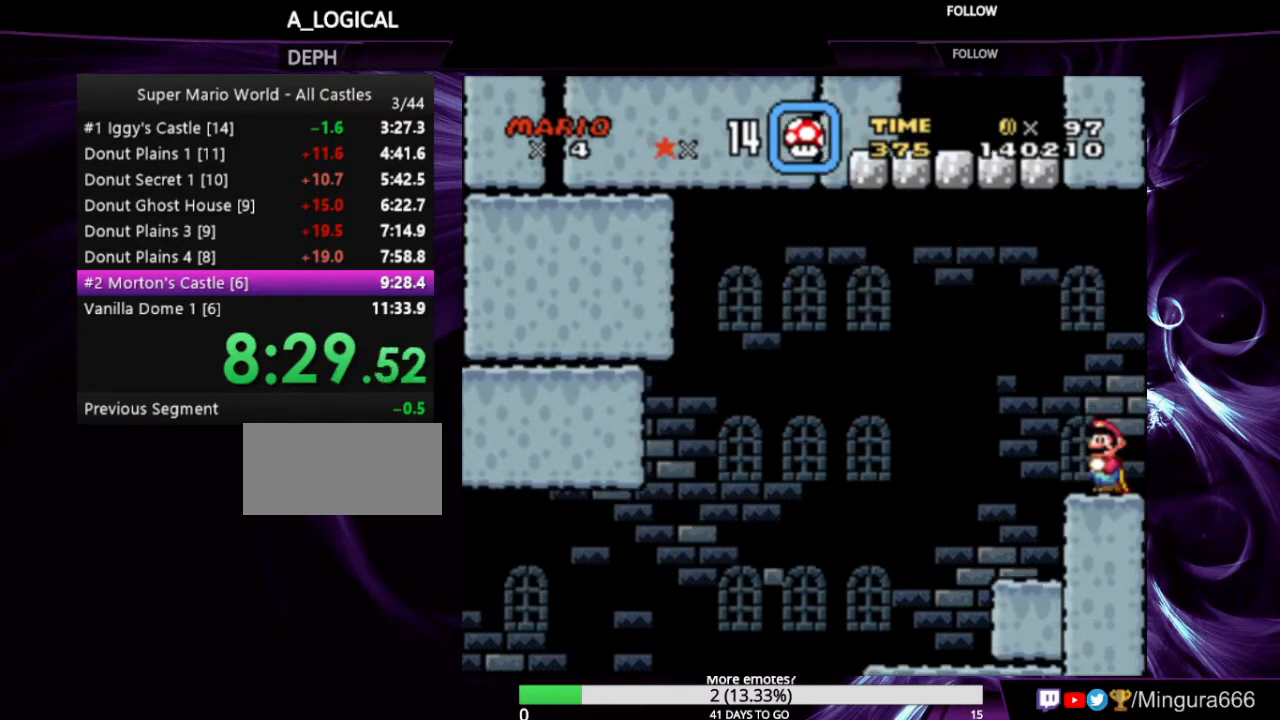
{"buttons": [], "events": []}
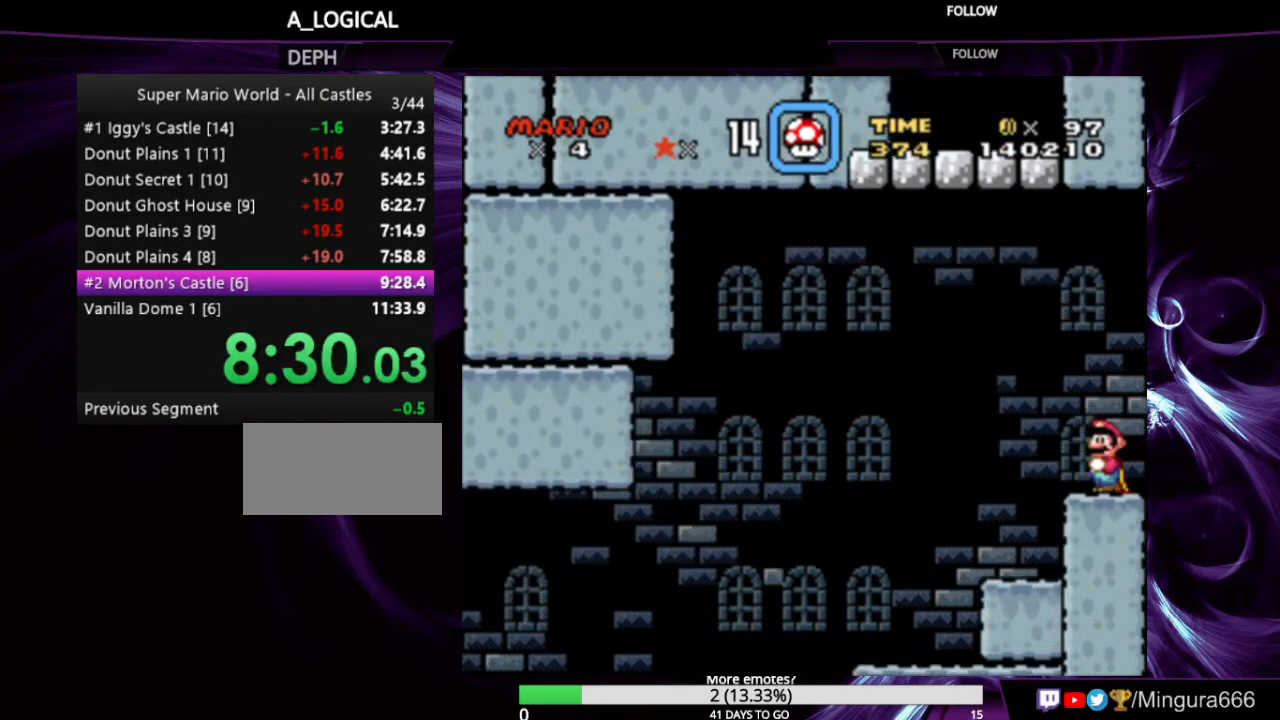
{"buttons": [], "events": []}
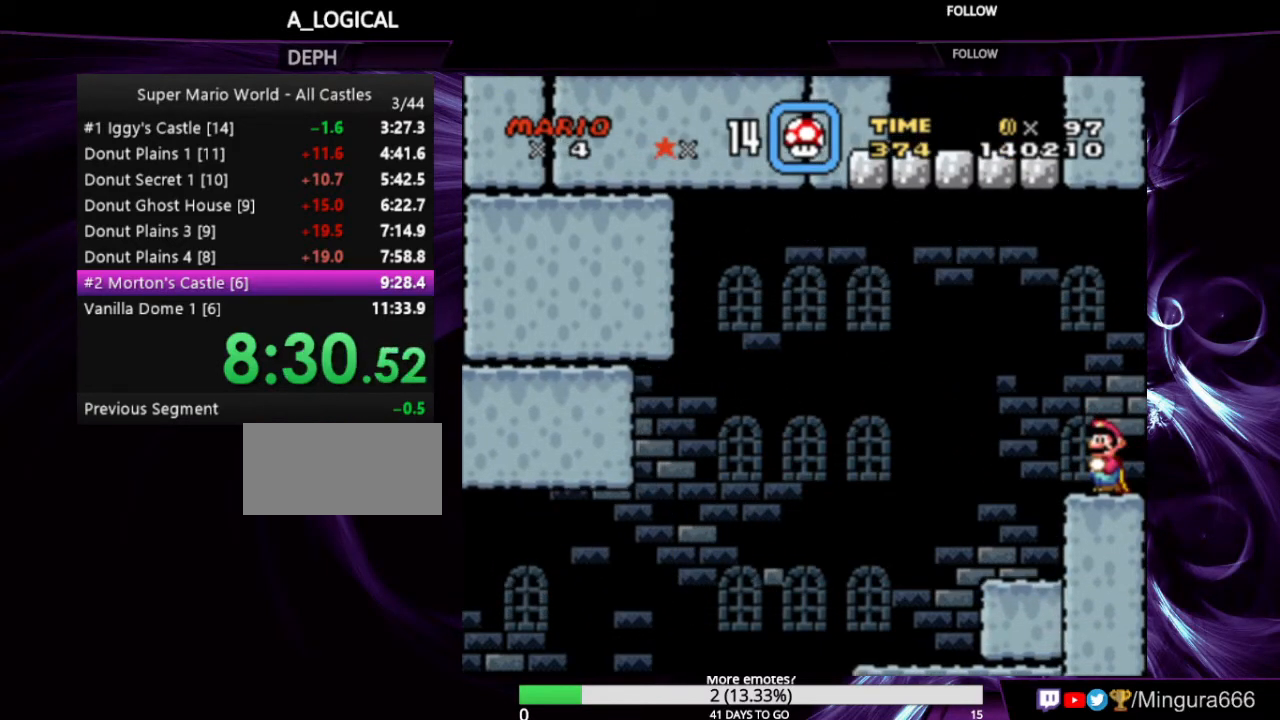
{"buttons": [], "events": [[133, "DPAD_LEFT", "down"], [166, "DPAD_LEFT", "up"]]}
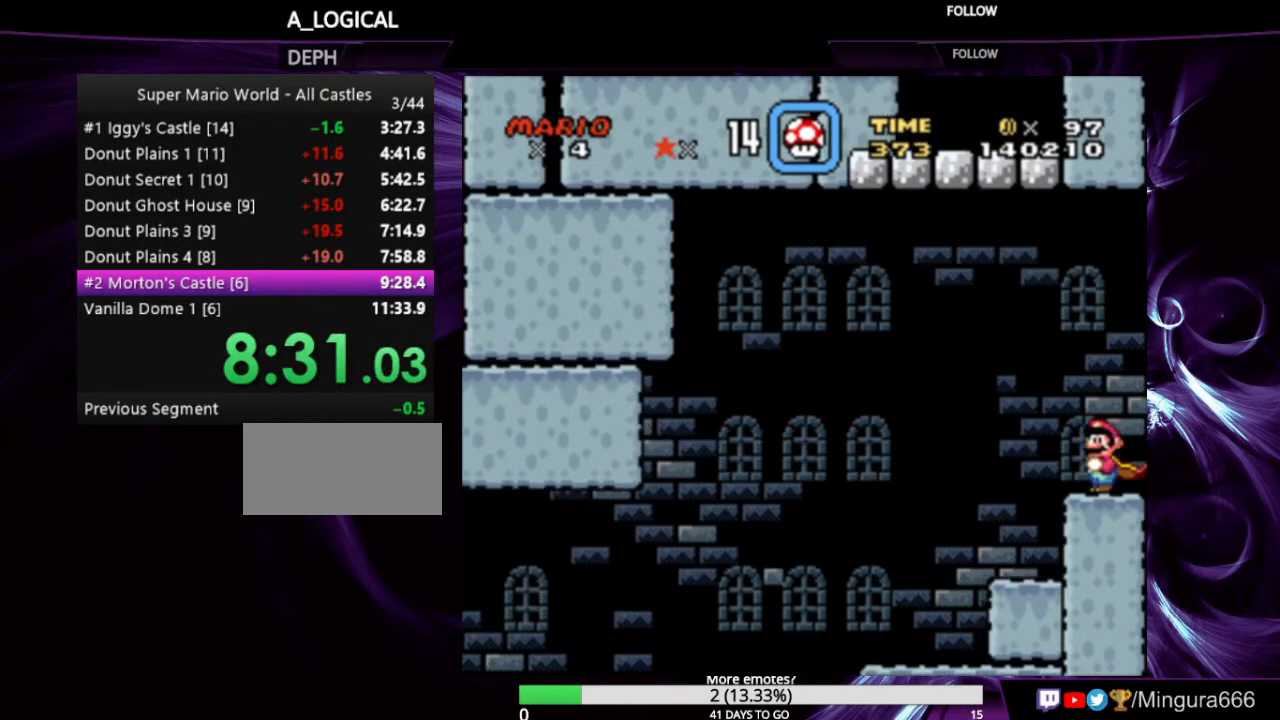
{"buttons": ["Y"], "events": [[133, "DPAD_RIGHT", "down"], [300, "DPAD_RIGHT", "up"], [333, "Y", "down"]]}
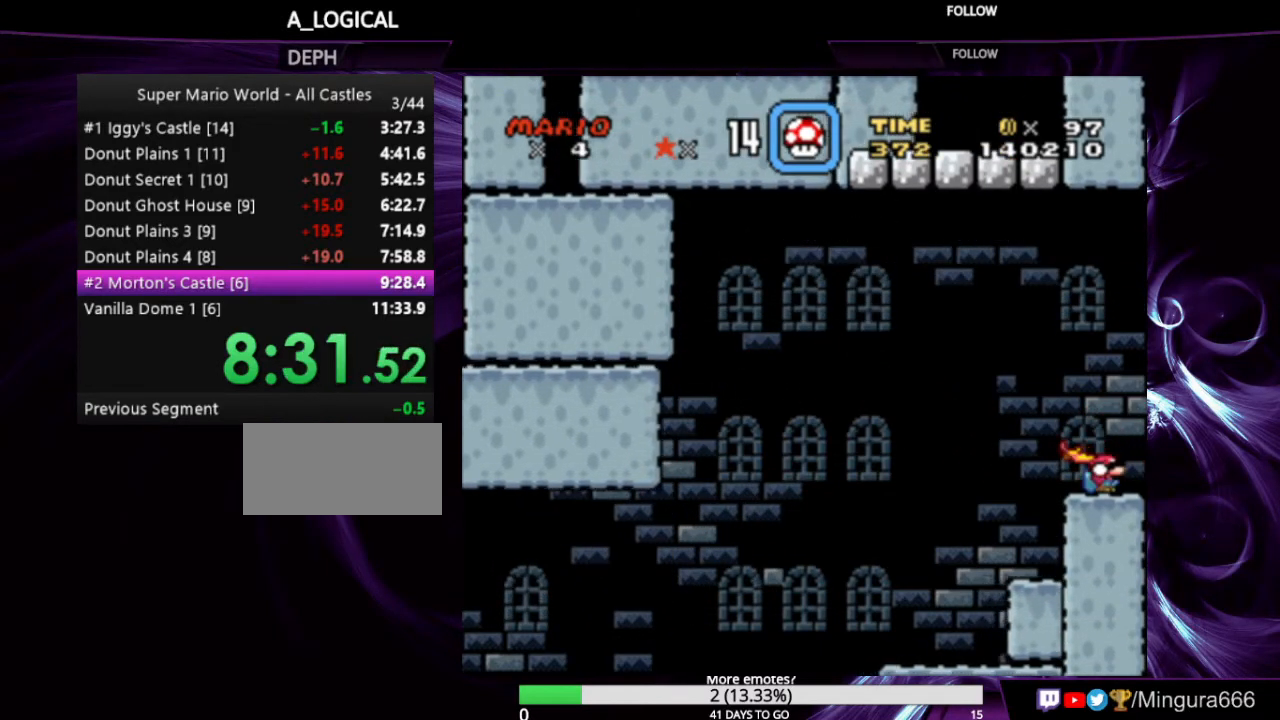
{"buttons": ["Y"], "events": []}
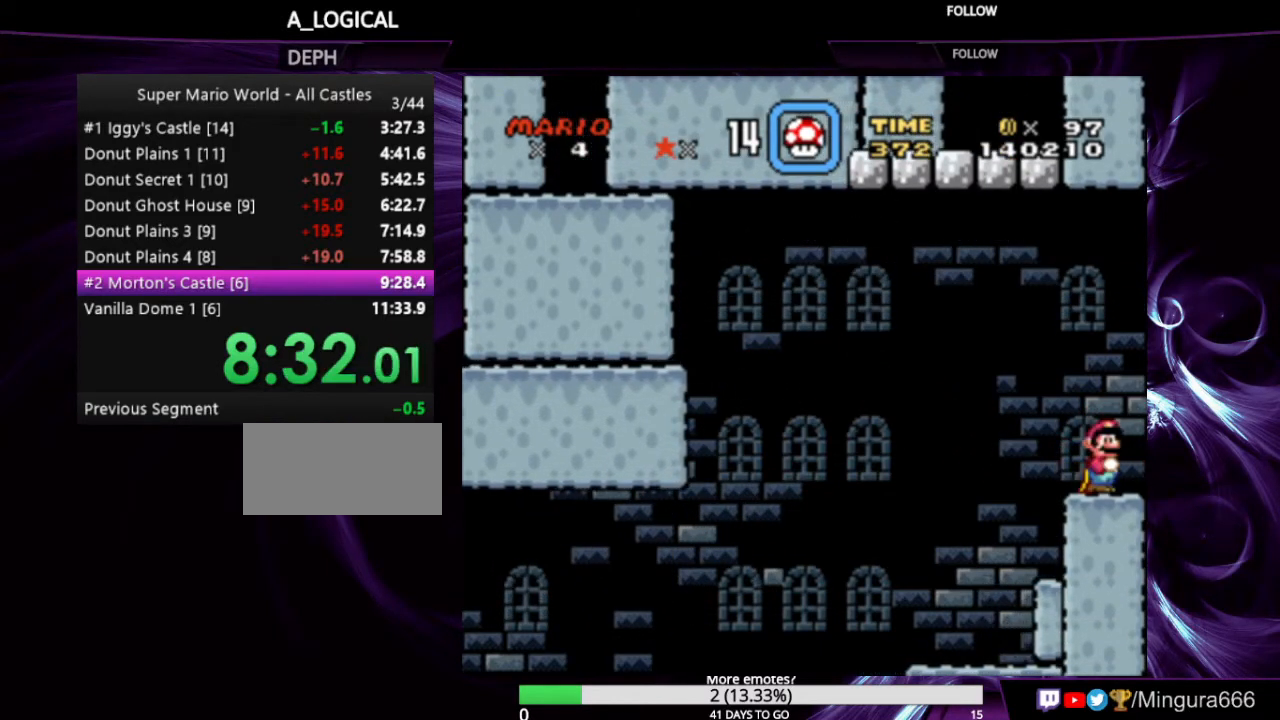
{"buttons": ["B", "Y", "DPAD_LEFT"], "events": [[333, "DPAD_LEFT", "down"], [500, "B", "down"]]}